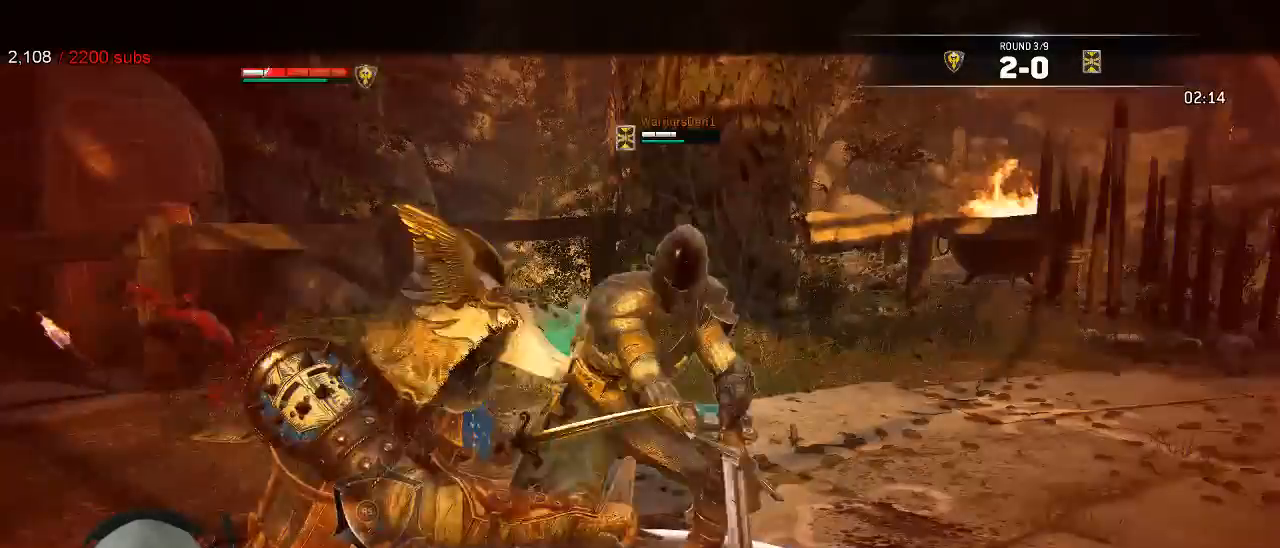
Gameplay with a controller (Xbox layout); each line is a JSON object with the inputs held at the frame after it (dt_ms = milliseconds from this image to that frame). "events" lists button and stick changes between this image and that frame as [ms after this image, input, new state], when the widget could be followed in between.
{"dt_ms": 500, "buttons": ["L2"], "left_stick": "left", "right_stick": "up", "events": [[150, "left_stick", "up-left"], [200, "right_stick", "center"], [400, "right_stick", "up"], [433, "left_stick", "left"]]}
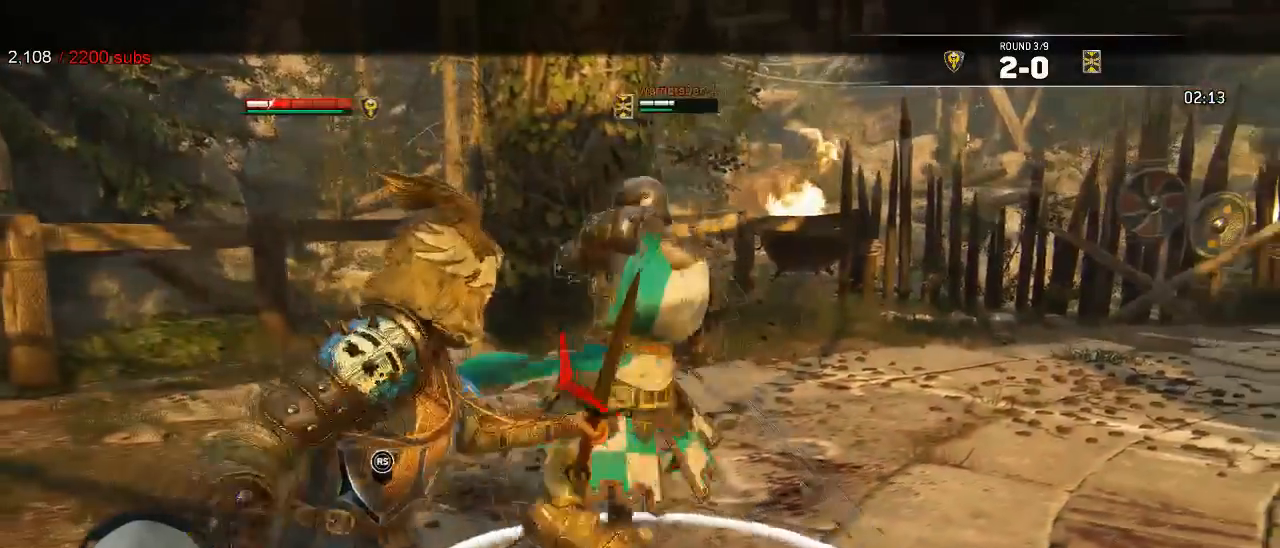
{"dt_ms": 500, "buttons": ["L2", "R3"], "left_stick": "left", "right_stick": "up-left", "events": [[50, "right_stick", "left"], [200, "R3", "down"], [467, "right_stick", "up-left"]]}
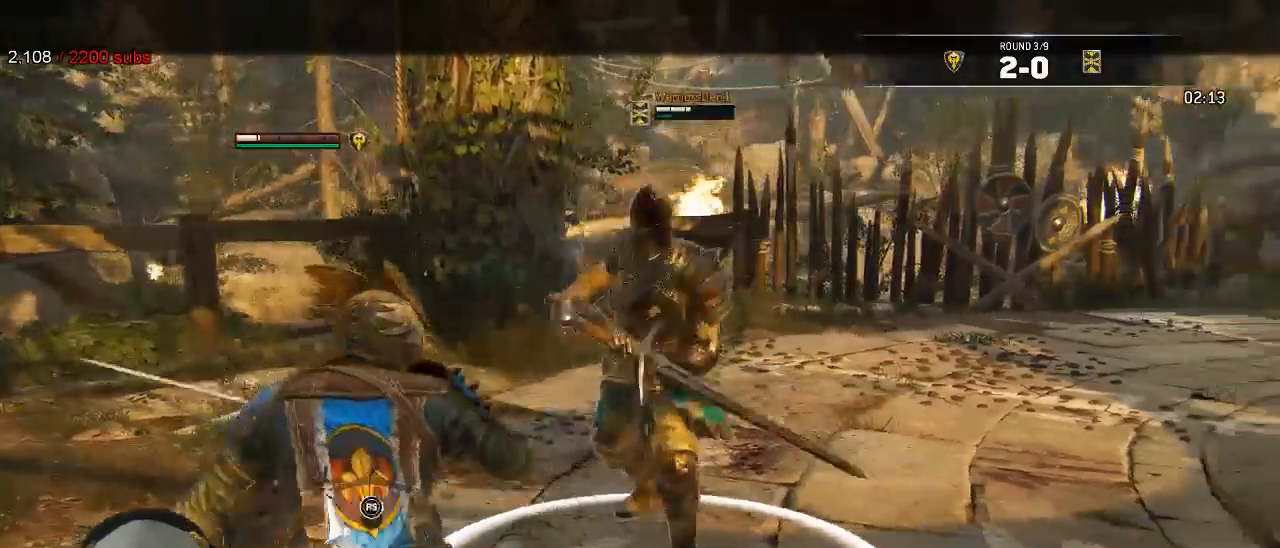
{"dt_ms": 500, "buttons": ["L2"], "left_stick": "down-left", "right_stick": "right", "events": [[17, "R3", "up"], [33, "right_stick", "up"], [117, "right_stick", "up-right"], [217, "right_stick", "right"], [467, "left_stick", "down-left"]]}
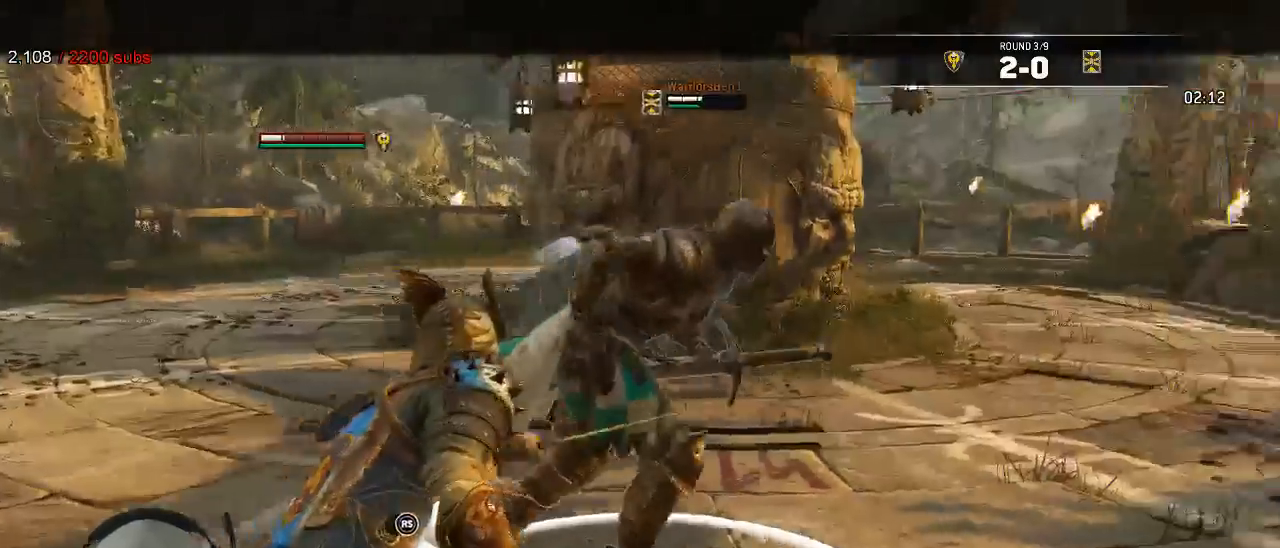
{"dt_ms": 500, "buttons": ["L2", "R2", "R3"], "left_stick": "left", "right_stick": "right", "events": [[167, "left_stick", "left"], [417, "R2", "down"], [433, "R3", "down"]]}
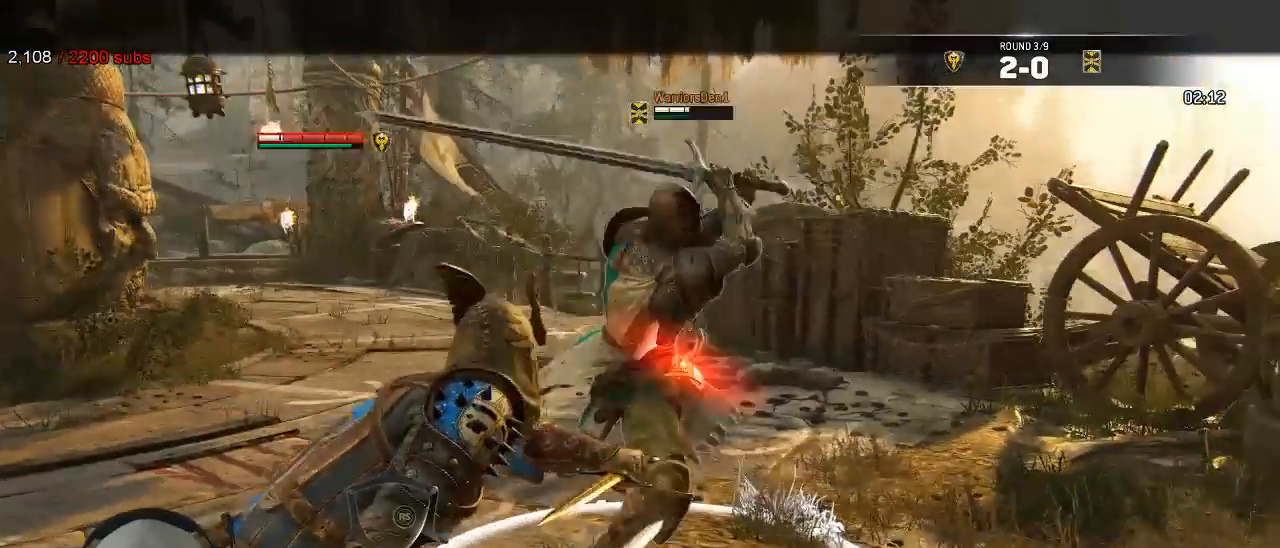
{"dt_ms": 1000, "buttons": ["L2"], "left_stick": "center", "right_stick": "center"}
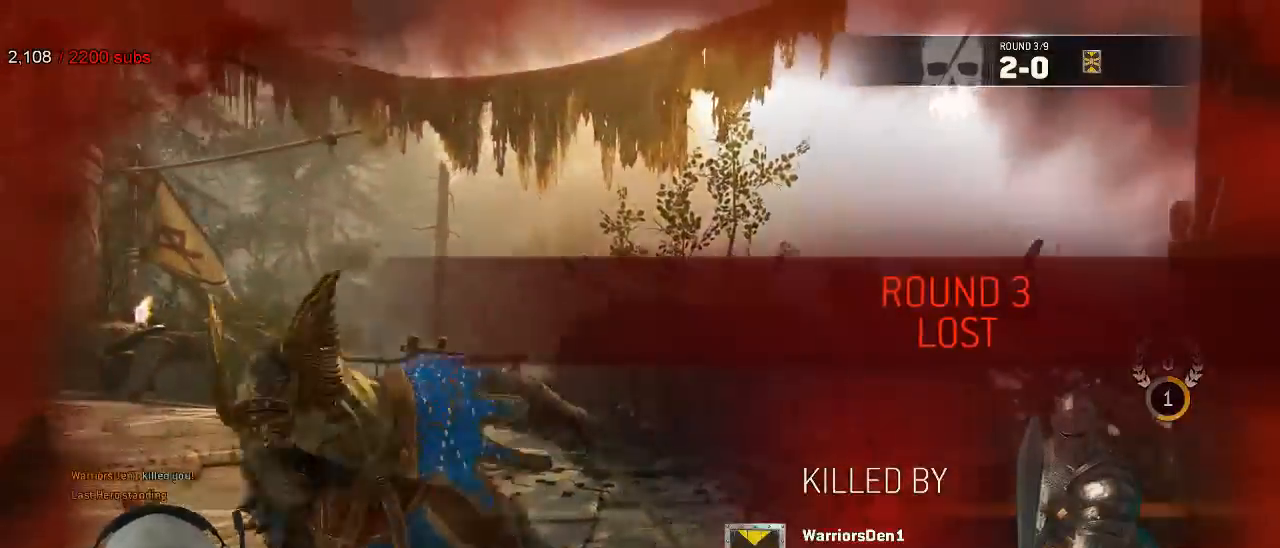
{"dt_ms": 500, "buttons": [], "left_stick": "center", "right_stick": "center", "events": [[83, "L2", "up"]]}
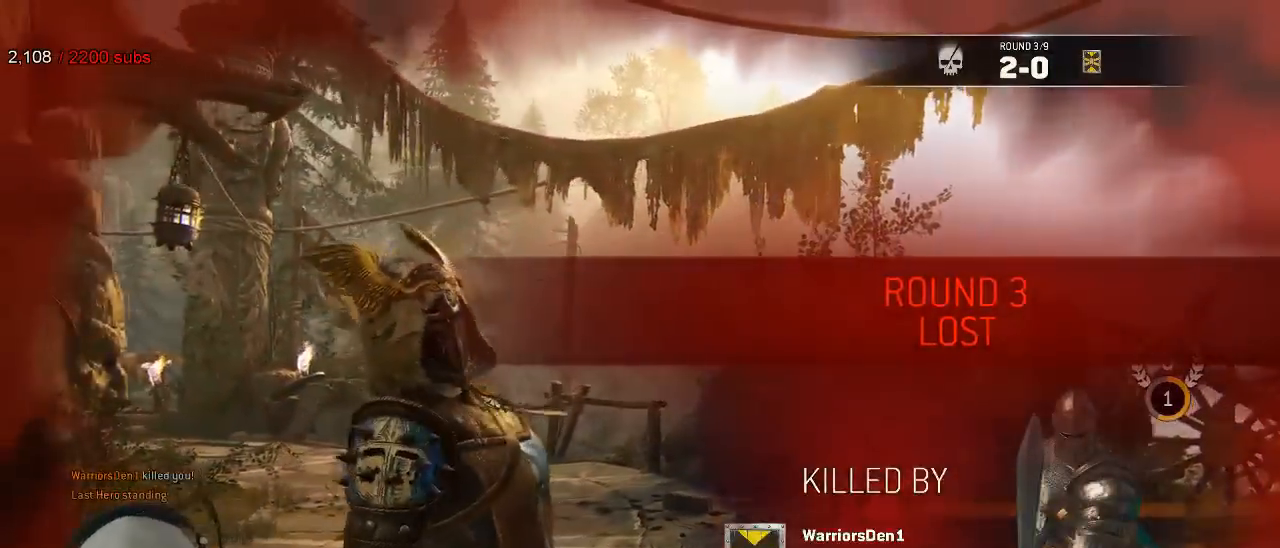
{"dt_ms": 500, "buttons": [], "left_stick": "center", "right_stick": "center", "events": []}
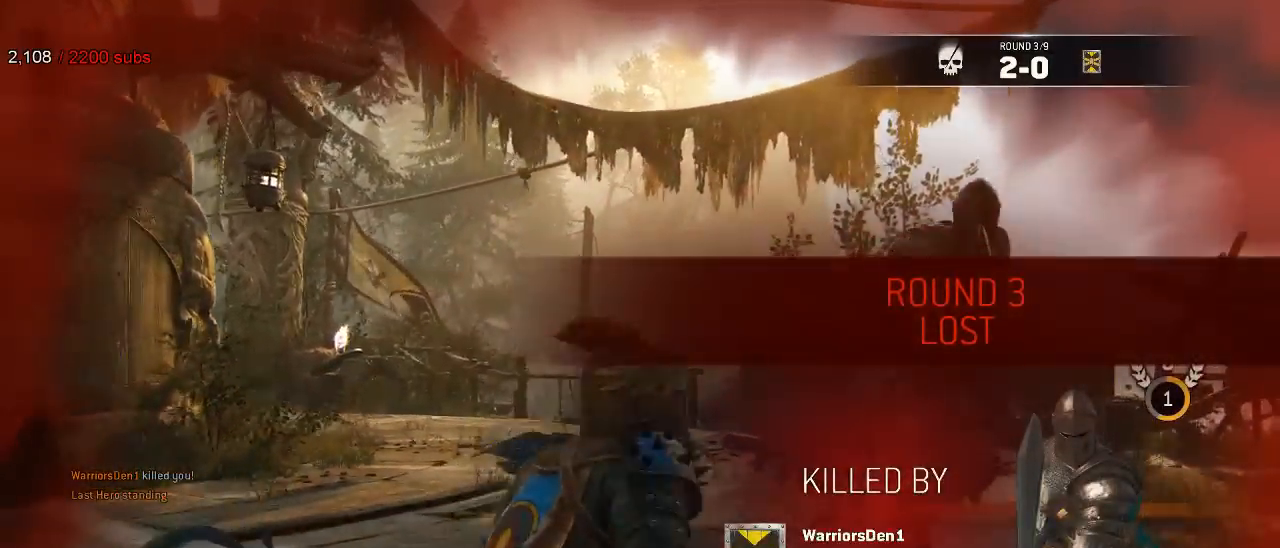
{"dt_ms": 500, "buttons": [], "left_stick": "center", "right_stick": "center", "events": [[350, "R2", "down"], [400, "R2", "up"], [417, "A", "down"], [467, "A", "up"]]}
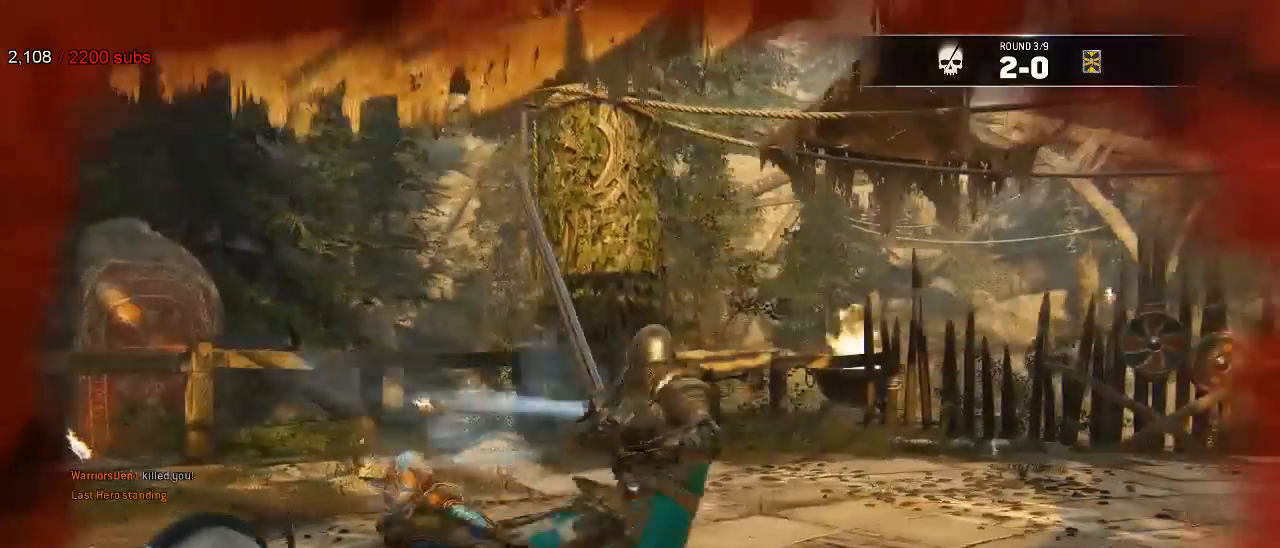
{"dt_ms": 500, "buttons": [], "left_stick": "center", "right_stick": "center", "events": [[217, "X", "down"], [267, "A", "down"], [367, "X", "up"], [483, "A", "up"]]}
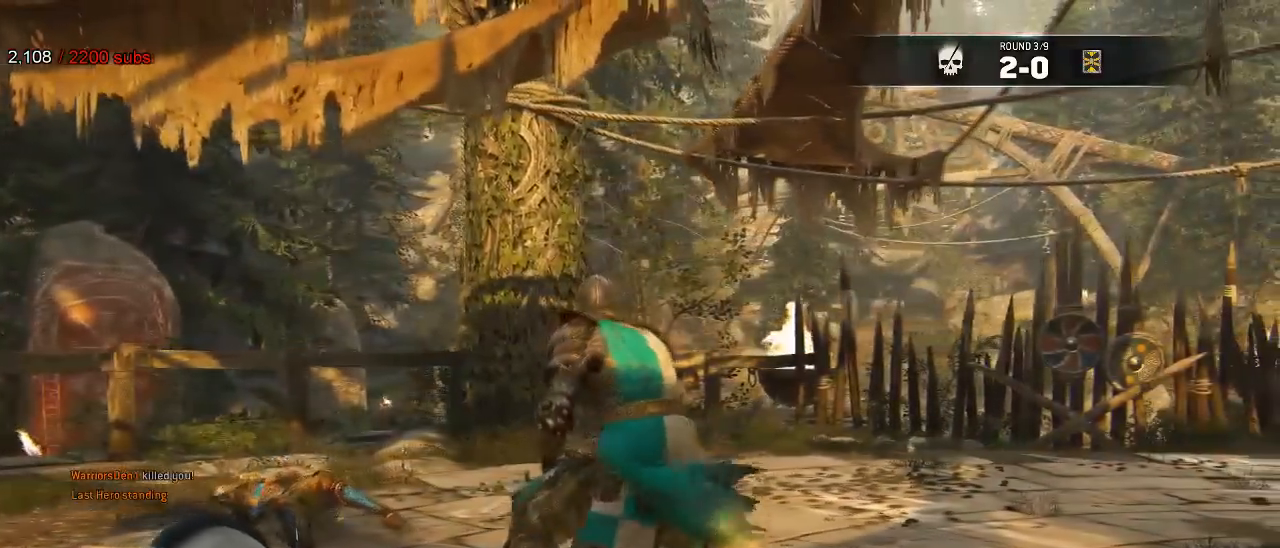
{"dt_ms": 500, "buttons": ["X"], "left_stick": "center", "right_stick": "center", "events": [[200, "A", "down"], [400, "A", "up"], [467, "X", "down"]]}
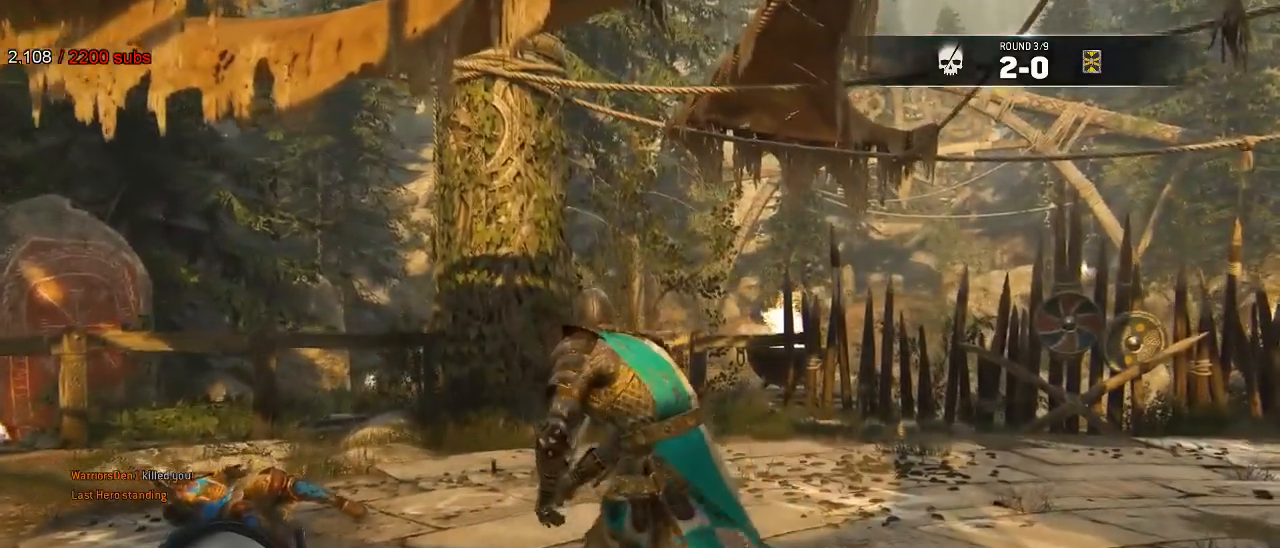
{"dt_ms": 500, "buttons": [], "left_stick": "center", "right_stick": "center", "events": [[217, "X", "up"]]}
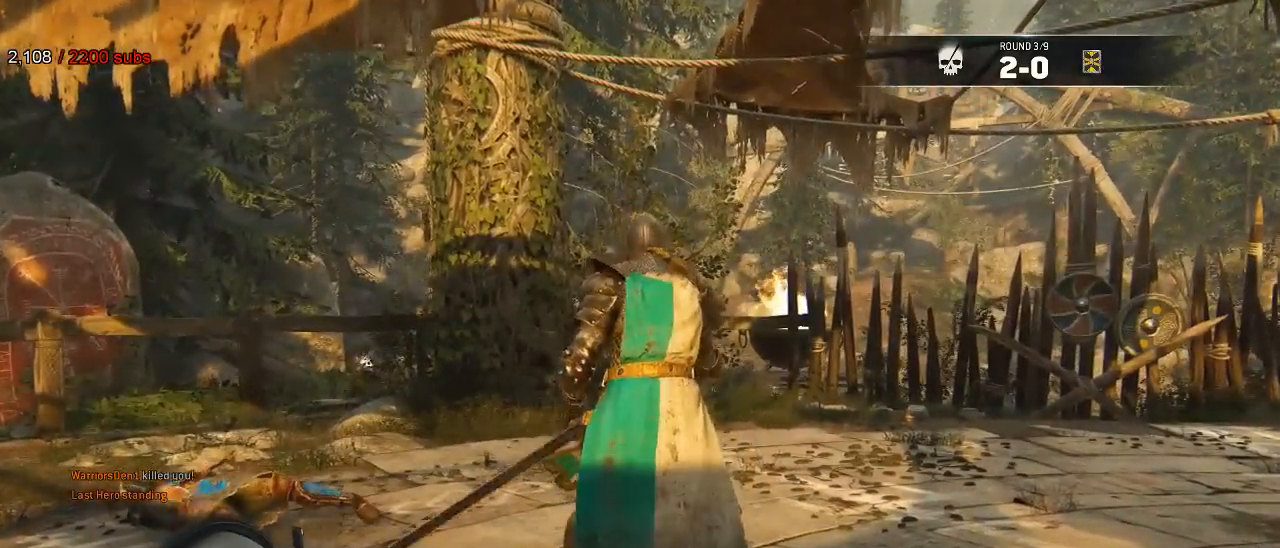
{"dt_ms": 500, "buttons": [], "left_stick": "center", "right_stick": "center", "events": []}
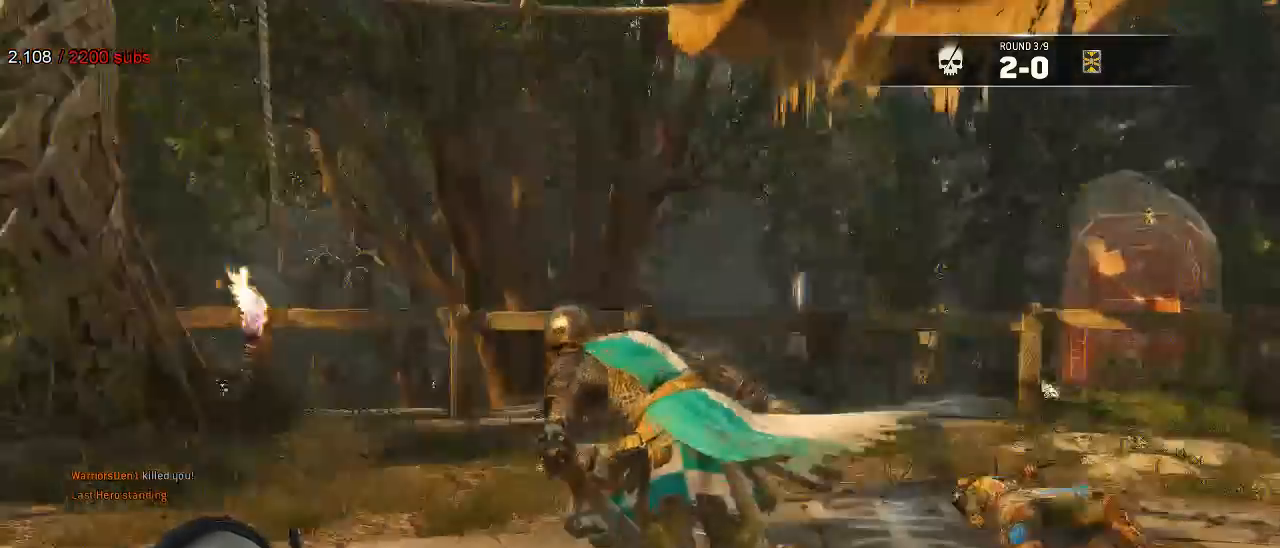
{"dt_ms": 500, "buttons": [], "left_stick": "center", "right_stick": "center", "events": []}
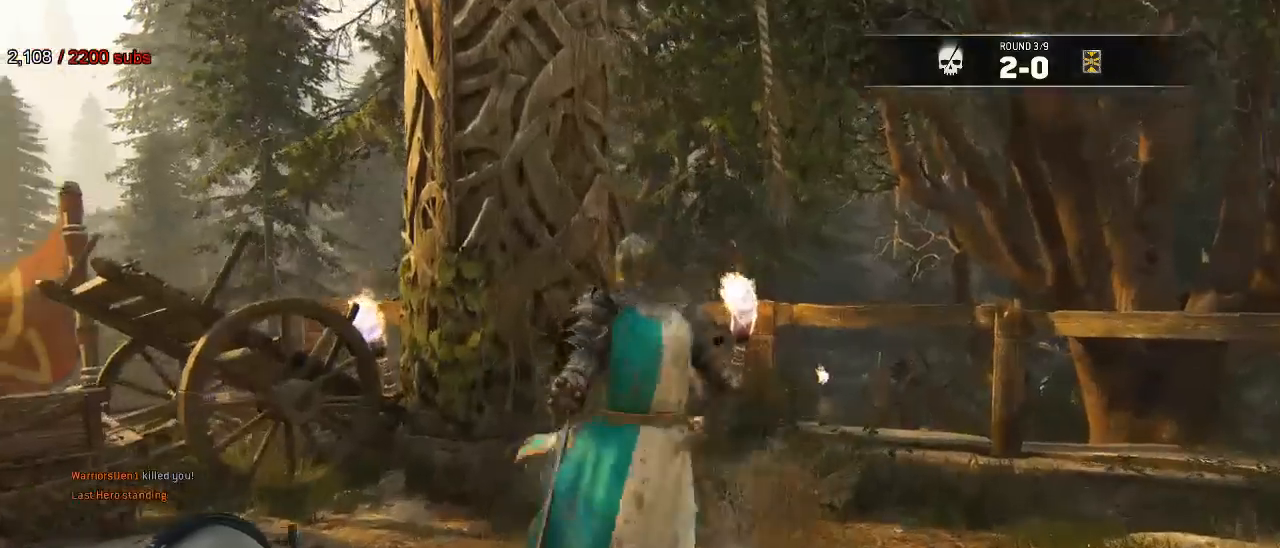
{"dt_ms": 500, "buttons": [], "left_stick": "center", "right_stick": "center", "events": []}
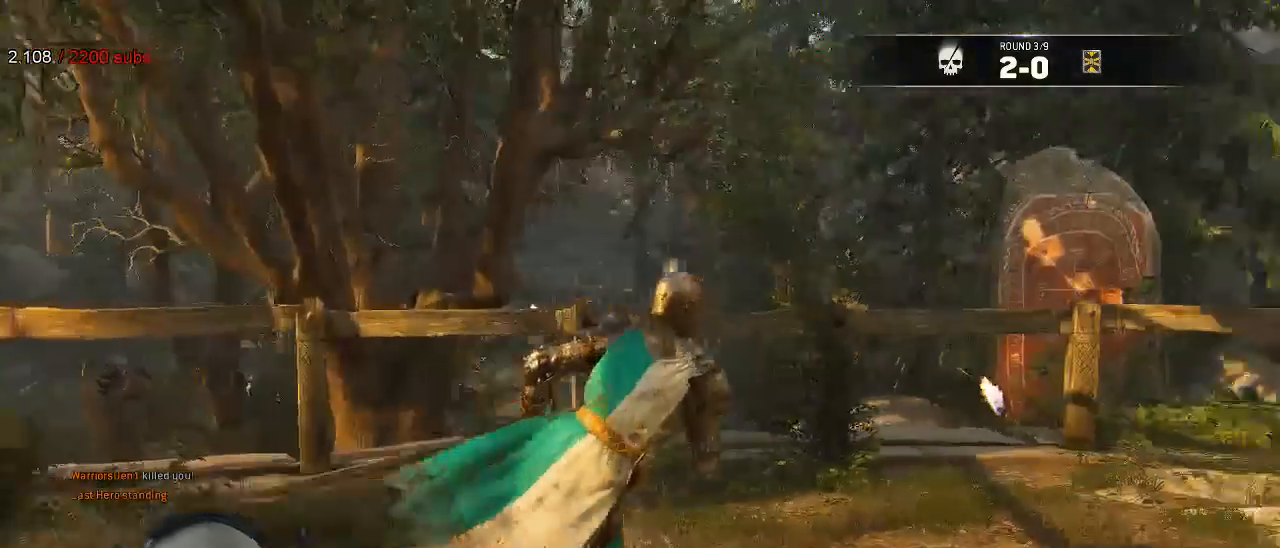
{"dt_ms": 500, "buttons": ["A"], "left_stick": "center", "right_stick": "center", "events": [[500, "A", "down"]]}
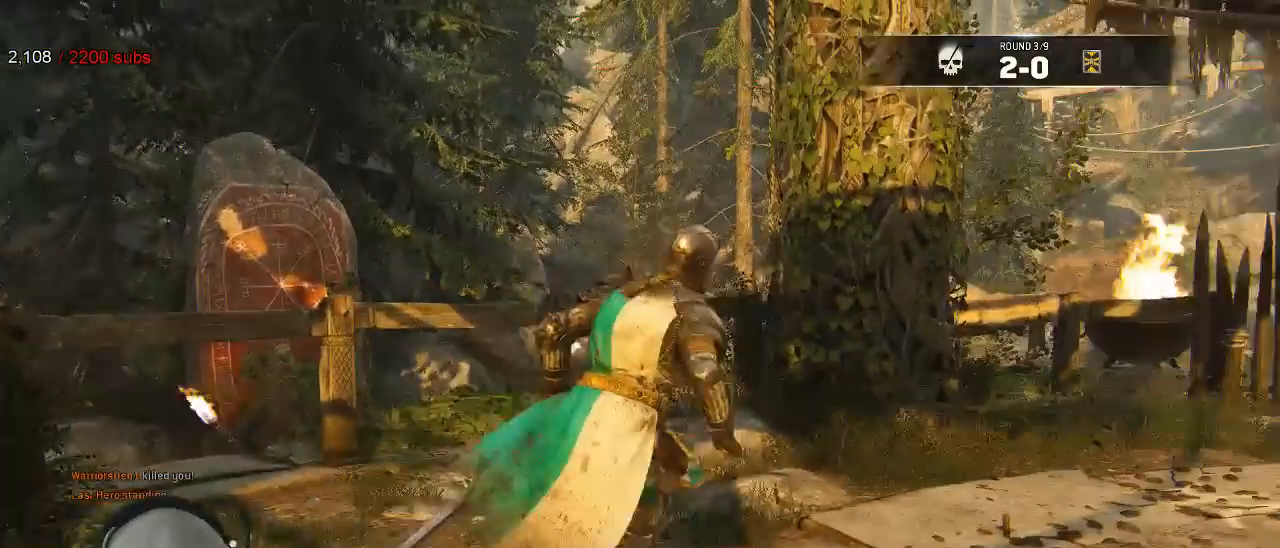
{"dt_ms": 500, "buttons": ["A"], "left_stick": "center", "right_stick": "center"}
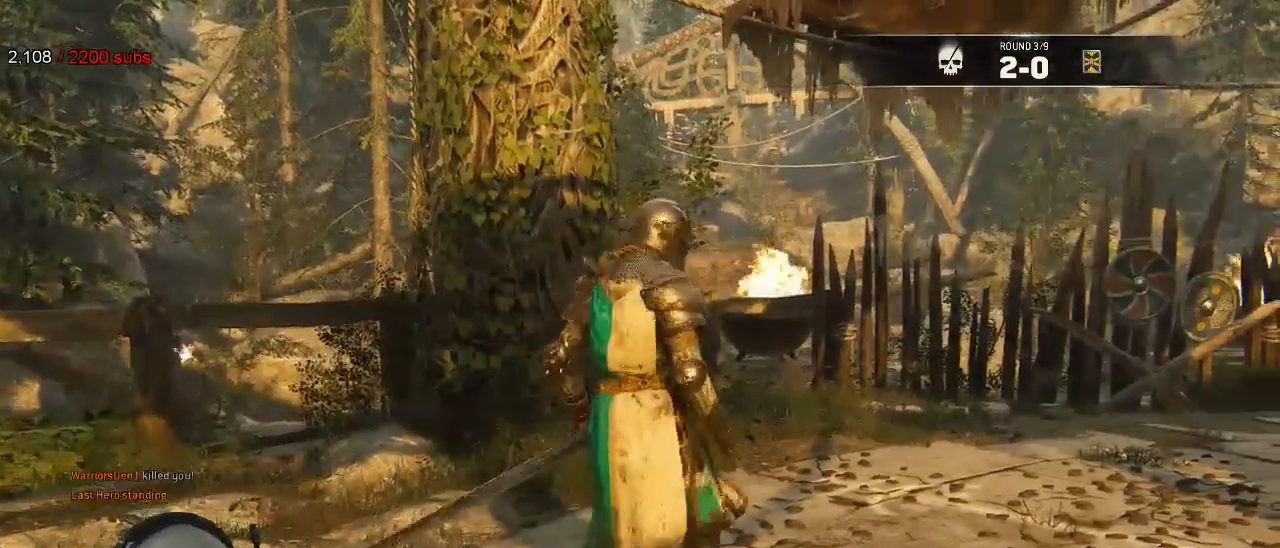
{"dt_ms": 500, "buttons": [], "left_stick": "center", "right_stick": "center", "events": [[83, "R2", "down"], [250, "A", "up"], [267, "R2", "up"]]}
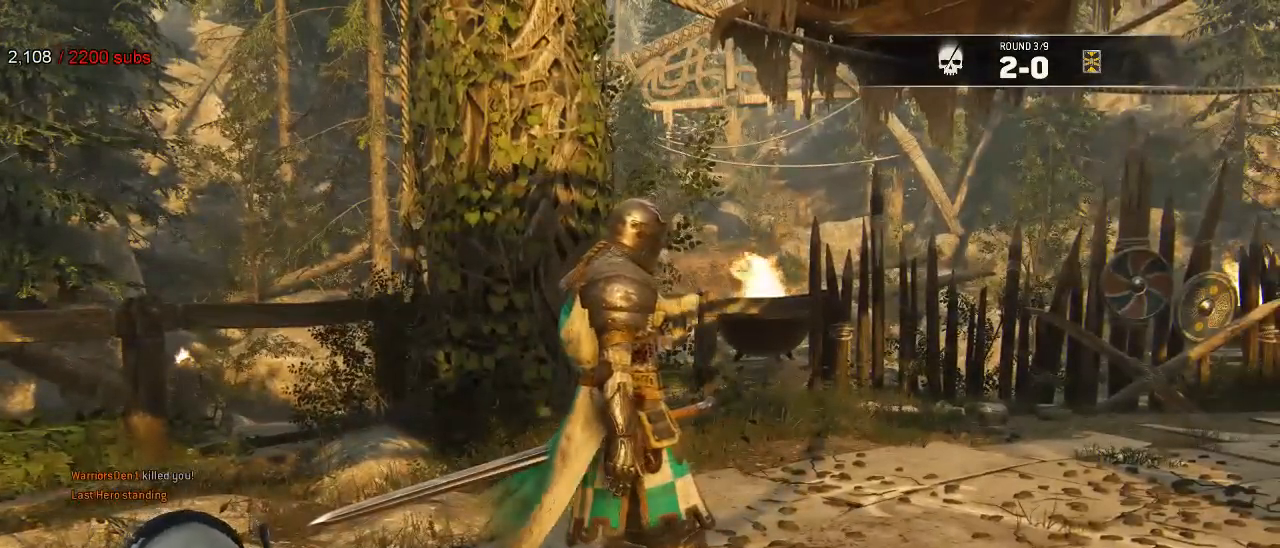
{"dt_ms": 500, "buttons": [], "left_stick": "center", "right_stick": "center", "events": []}
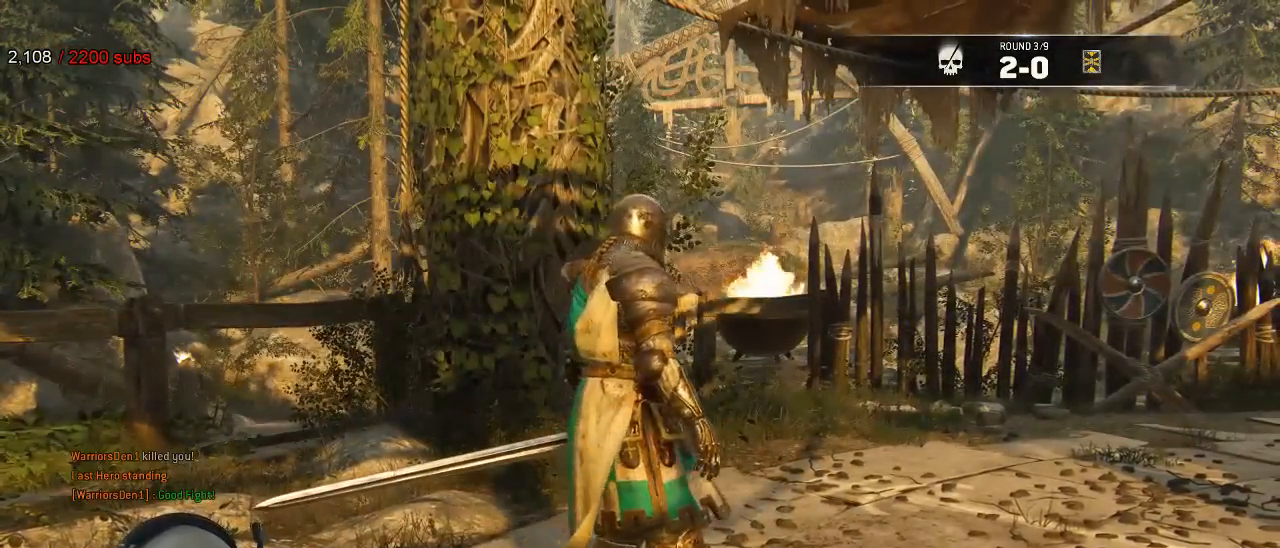
{"dt_ms": 1000, "buttons": [], "left_stick": "center", "right_stick": "center"}
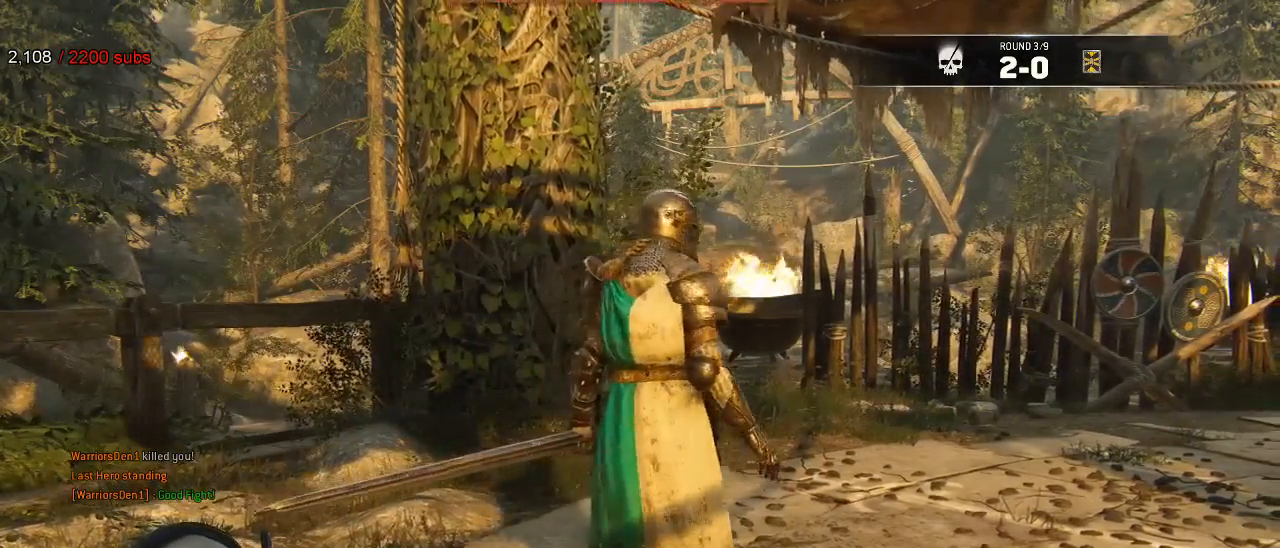
{"dt_ms": 500, "buttons": [], "left_stick": "center", "right_stick": "center", "events": [[333, "R2", "down"], [433, "R2", "up"]]}